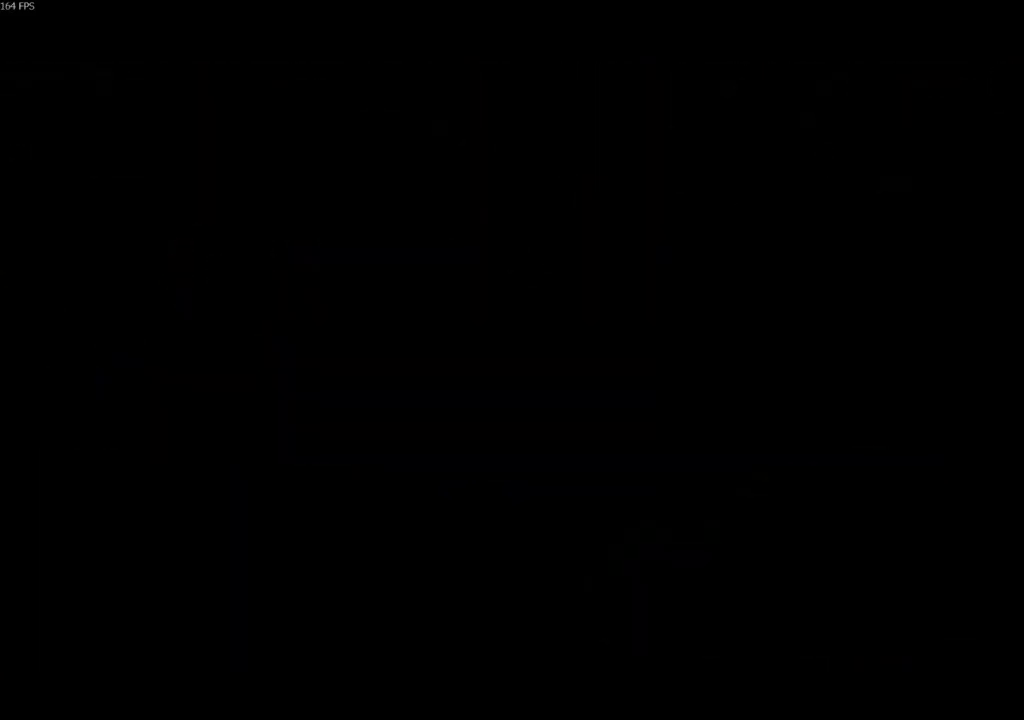
Gameplay with keyboard and mouse; each line is a JSON object with the keys and mouse buttons held at the frame after it. "events" lists presses ("down") and releases ("up") of "4", "5", "a", "alt", "c", "ctrl", "d", "e", "escape", "f", "q", "r", "s", "shift", "space", "tab", "v", "w", "x", "z", "mouse_left", "mouse_middle", "mouse_right", "mouse_wheel_up" and "mouse_wheel_down" between this image and that frame as [ms after this image, input, new state], when the widget could be followed in between. "mouse_left", "mouse_middle", "mouse_right", "mouse_wheel_up", "mouse_wheel_down" = the "left", "middle", "right", "wheel_up", "wheel_down" buttons of the "mouse" list. No other keys are recorded. Not read: mouse_move.
{"keys": ["a", "s", "shift"], "mouse": [], "events": [[433, "shift", "down"], [467, "a", "down"], [500, "s", "down"]]}
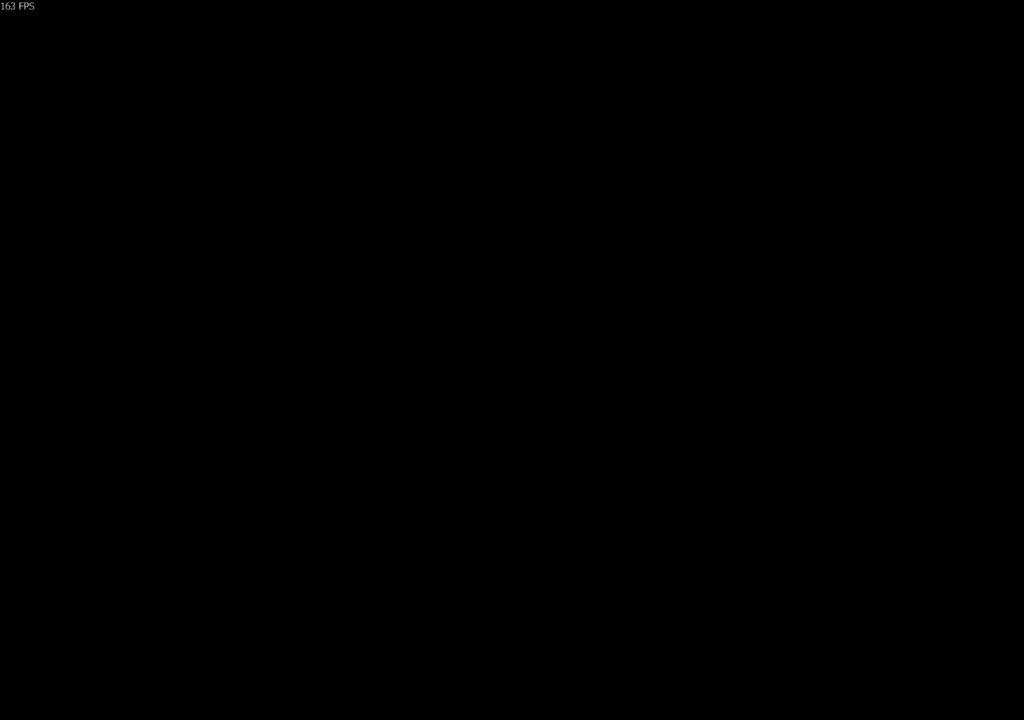
{"keys": ["a", "s", "shift"], "mouse": [], "events": []}
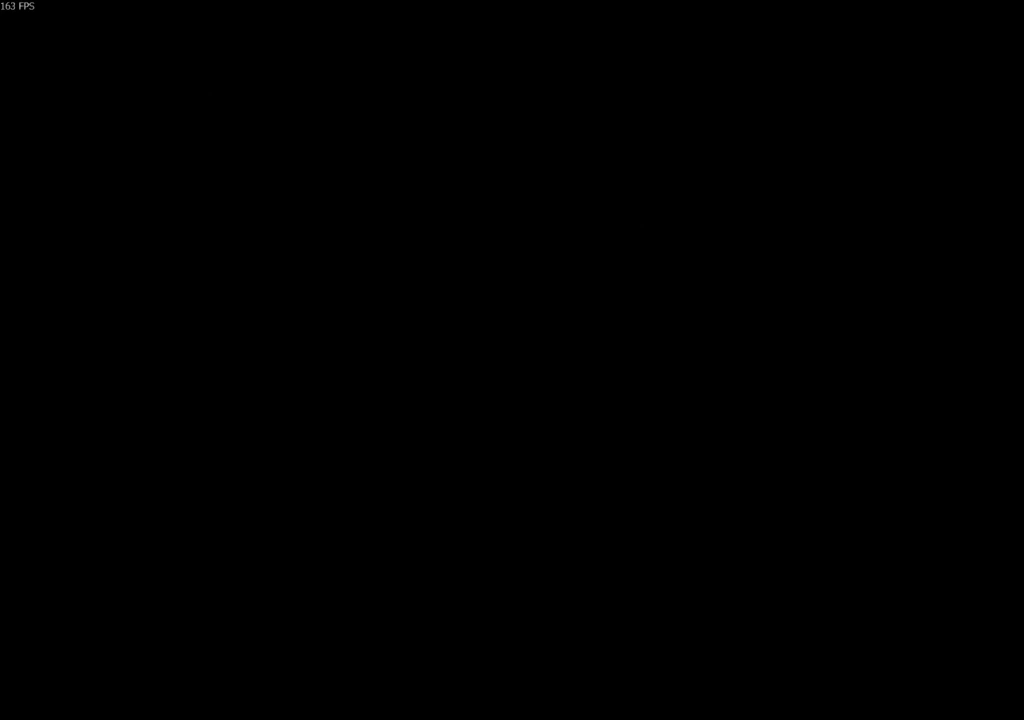
{"keys": ["a", "s", "shift"], "mouse": [], "events": []}
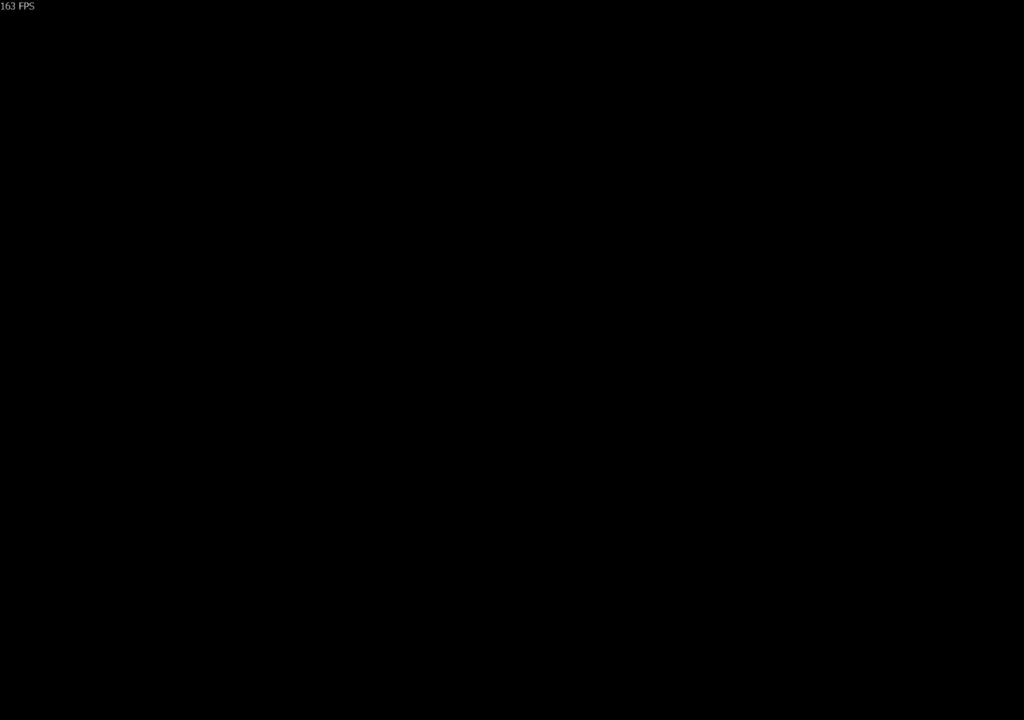
{"keys": ["a", "s", "shift"], "mouse": [], "events": []}
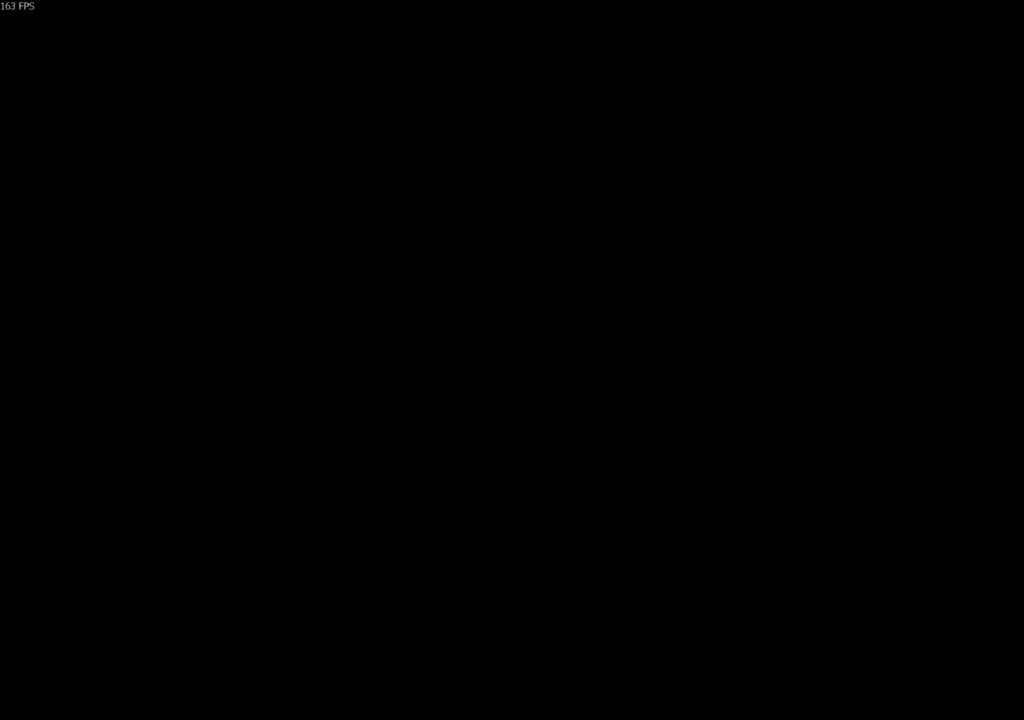
{"keys": ["a", "s", "shift"], "mouse": [], "events": []}
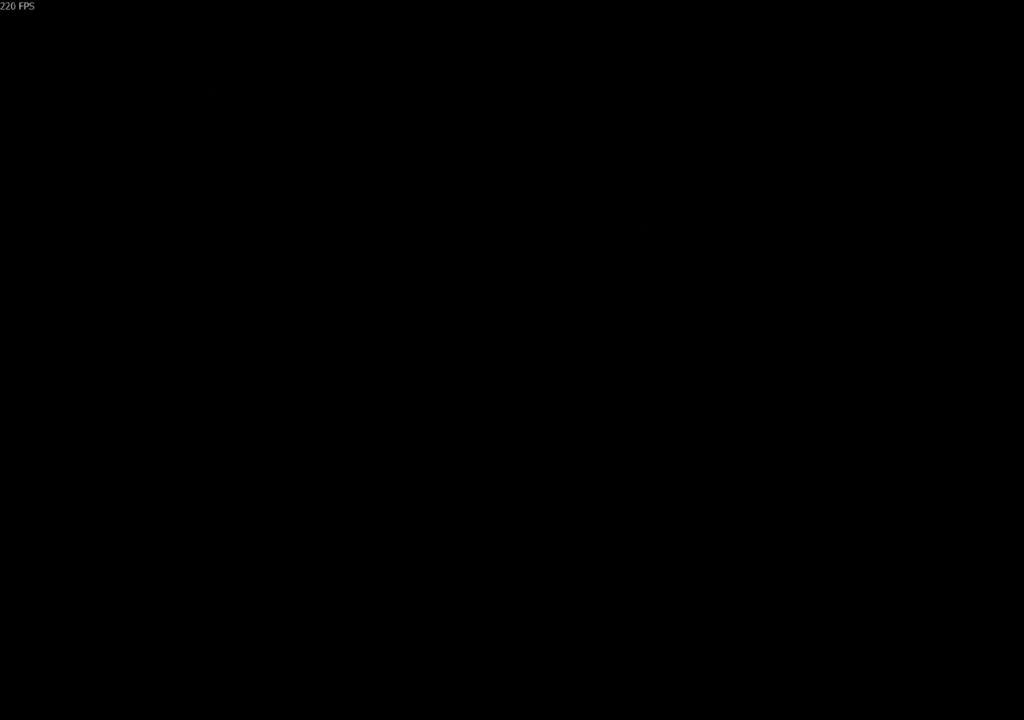
{"keys": ["a", "s", "shift"], "mouse": [], "events": []}
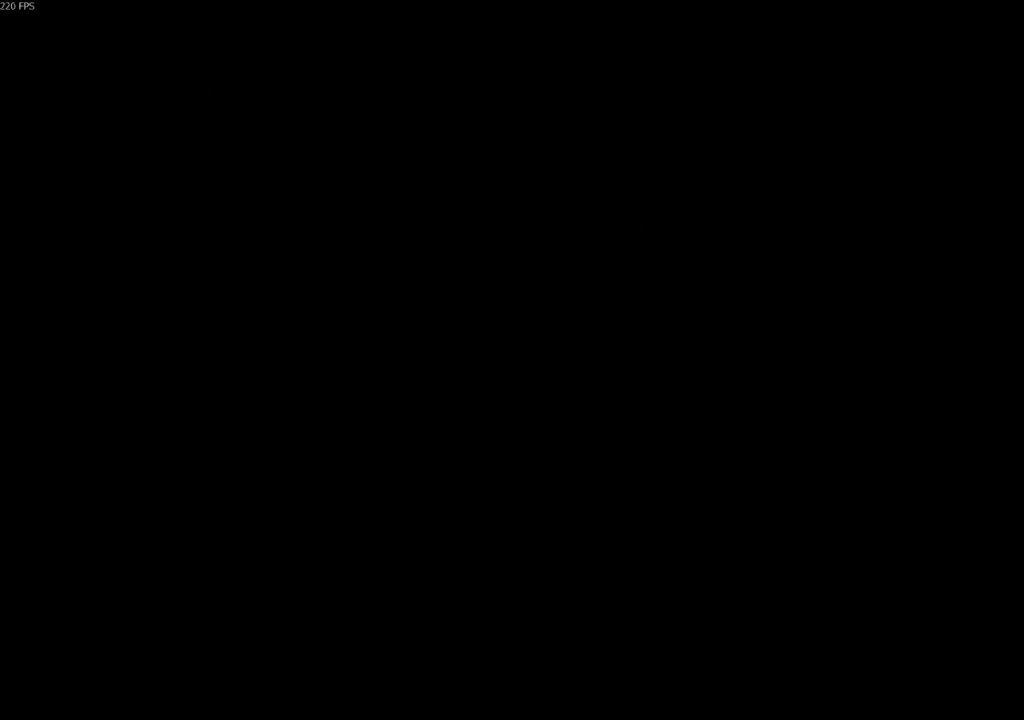
{"keys": ["a", "s", "shift"], "mouse": [], "events": []}
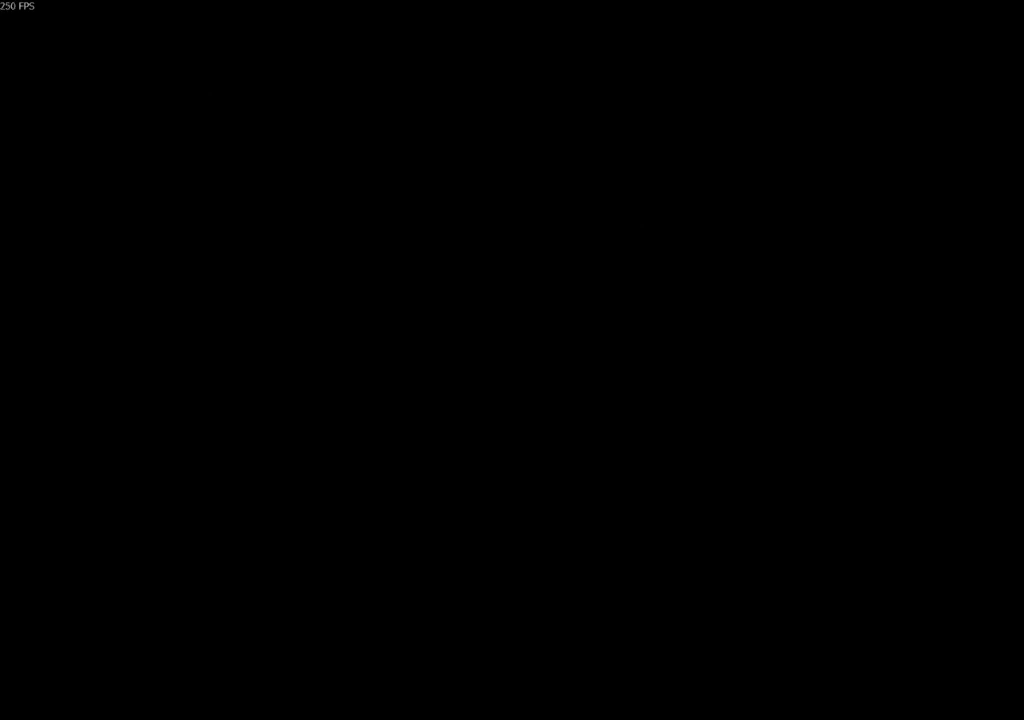
{"keys": ["a", "s", "shift"], "mouse": [], "events": []}
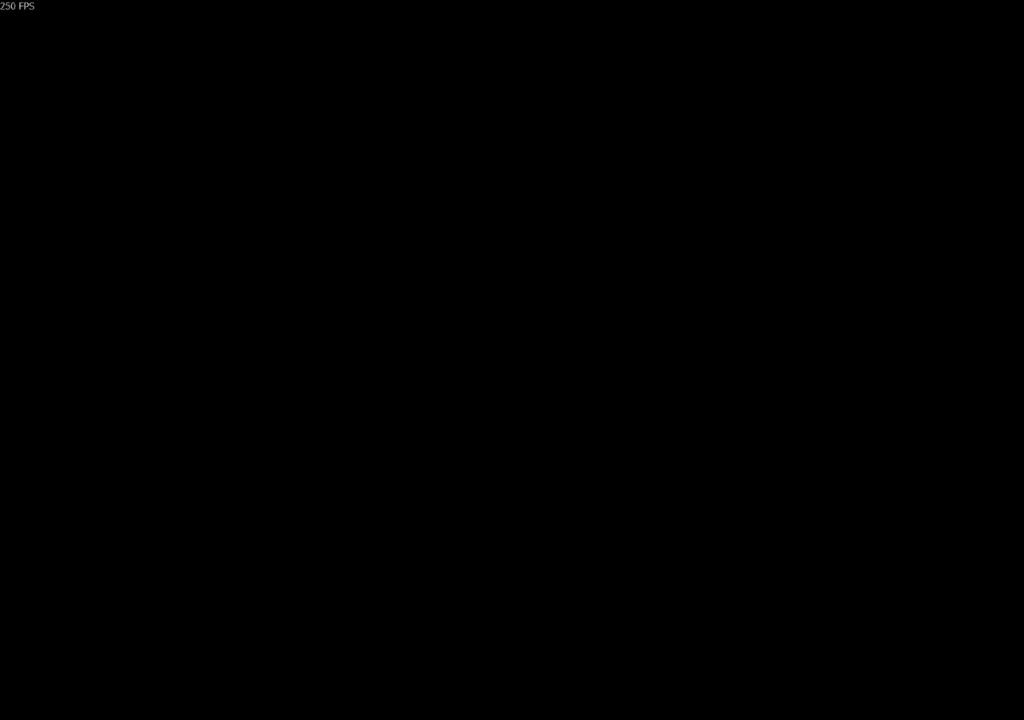
{"keys": ["a", "s", "shift"], "mouse": [], "events": []}
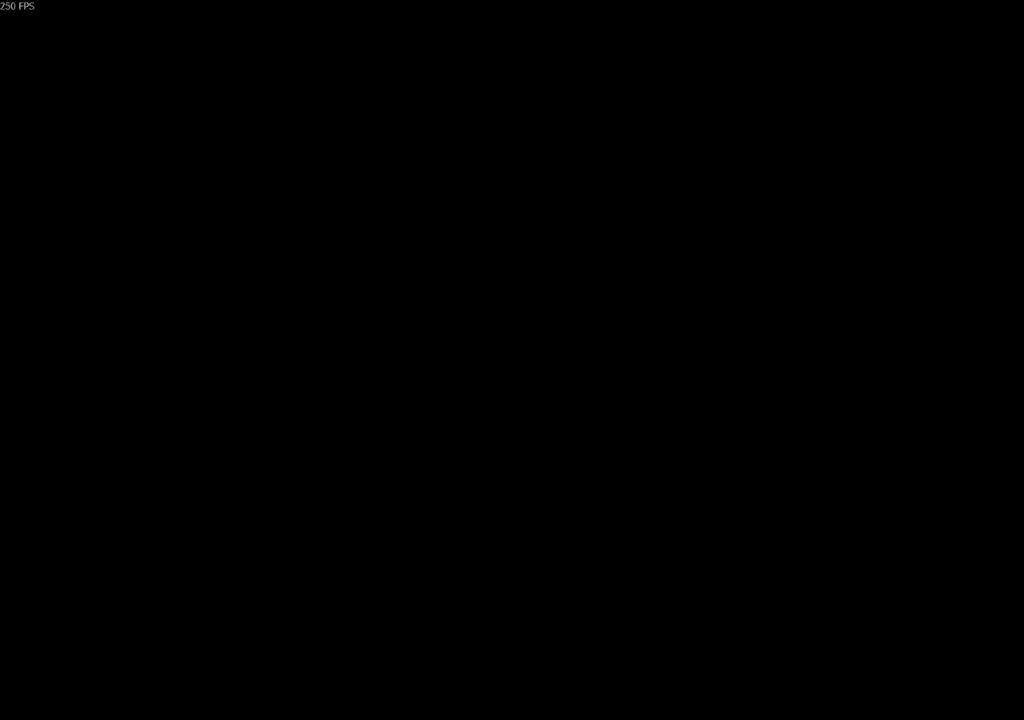
{"keys": ["a", "s", "shift", "space"], "mouse": [], "events": [[467, "space", "down"]]}
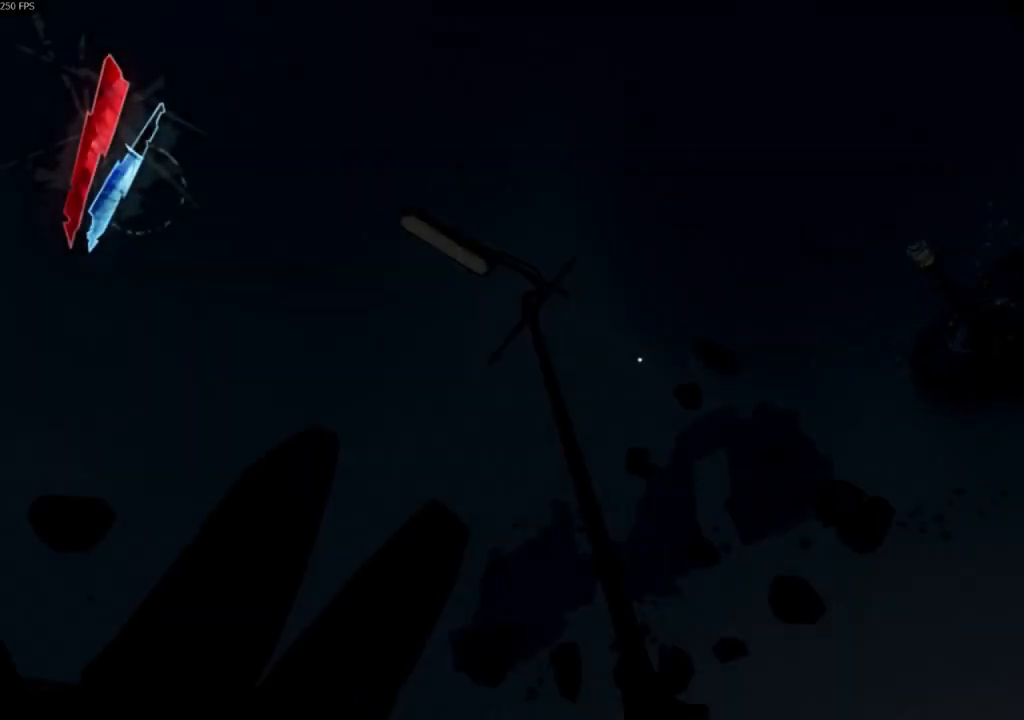
{"keys": ["a", "s", "shift", "space"], "mouse": [], "events": []}
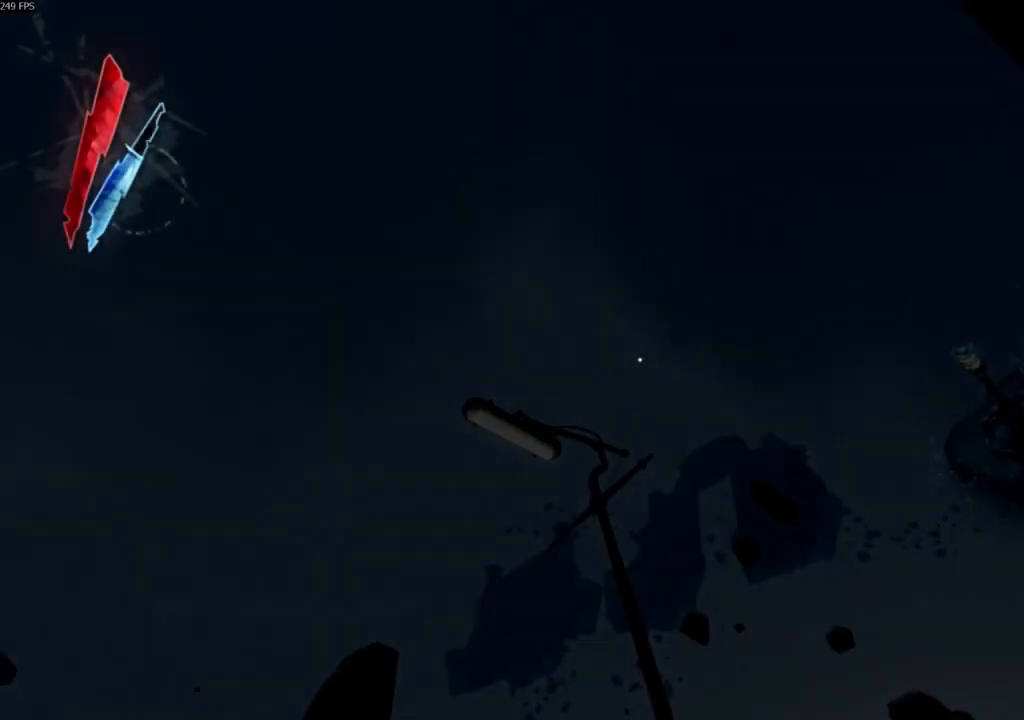
{"keys": ["shift"], "mouse": [], "events": [[367, "space", "up"], [467, "s", "up"], [500, "a", "up"]]}
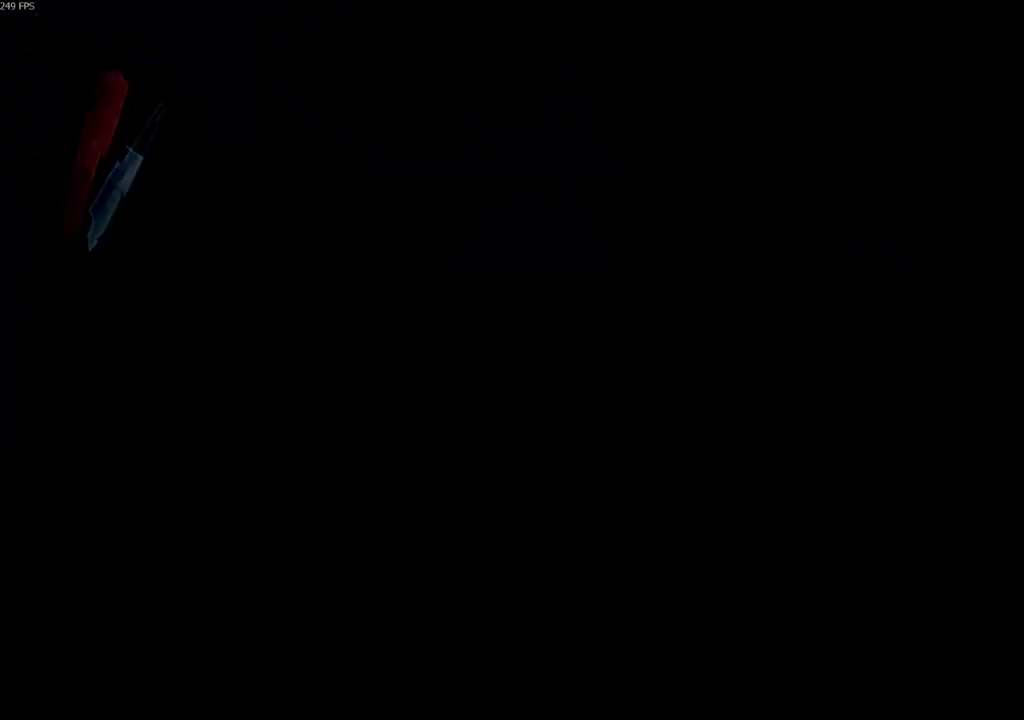
{"keys": ["f", "shift"], "mouse": [], "events": [[133, "f", "down"]]}
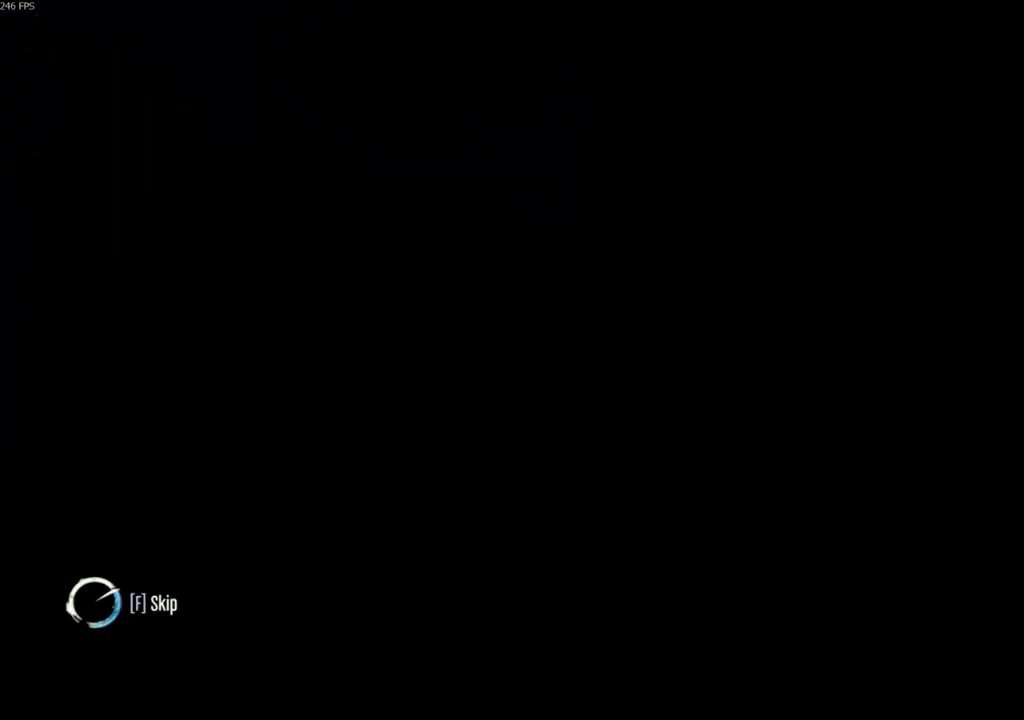
{"keys": ["f", "shift"], "mouse": [], "events": []}
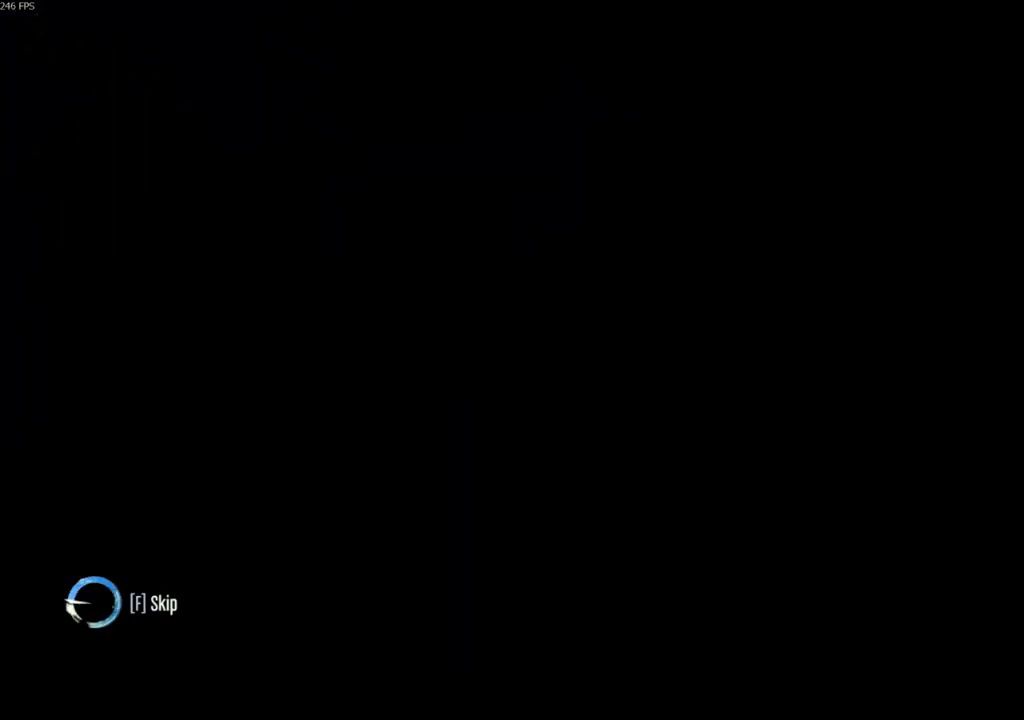
{"keys": ["f", "shift"], "mouse": [], "events": []}
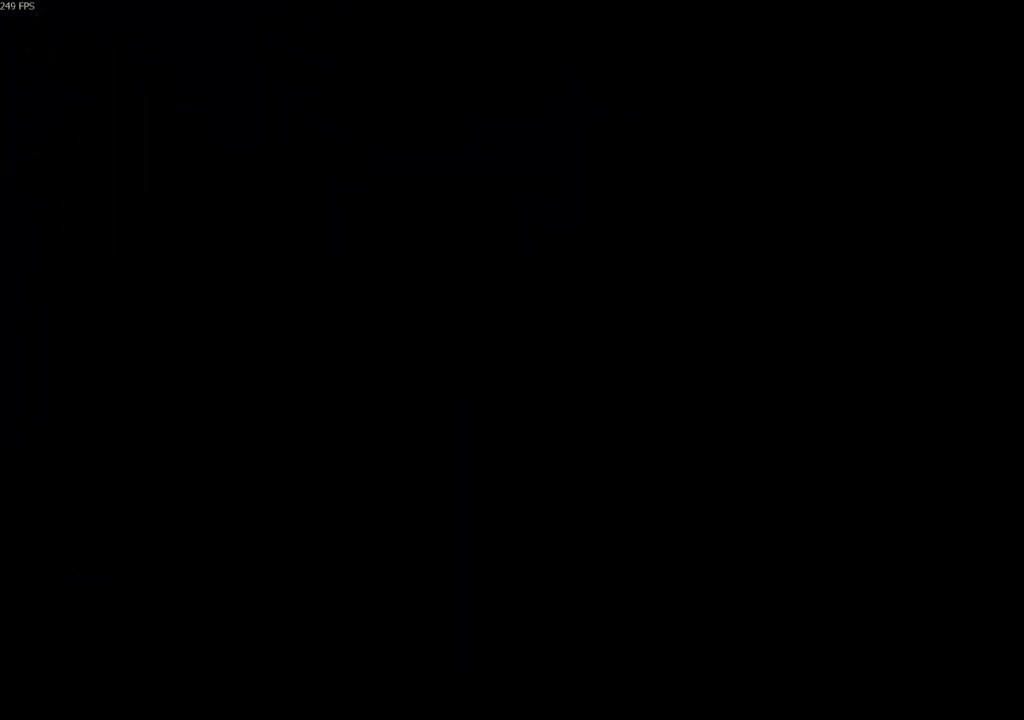
{"keys": [], "mouse": [], "events": [[267, "shift", "up"], [333, "f", "up"]]}